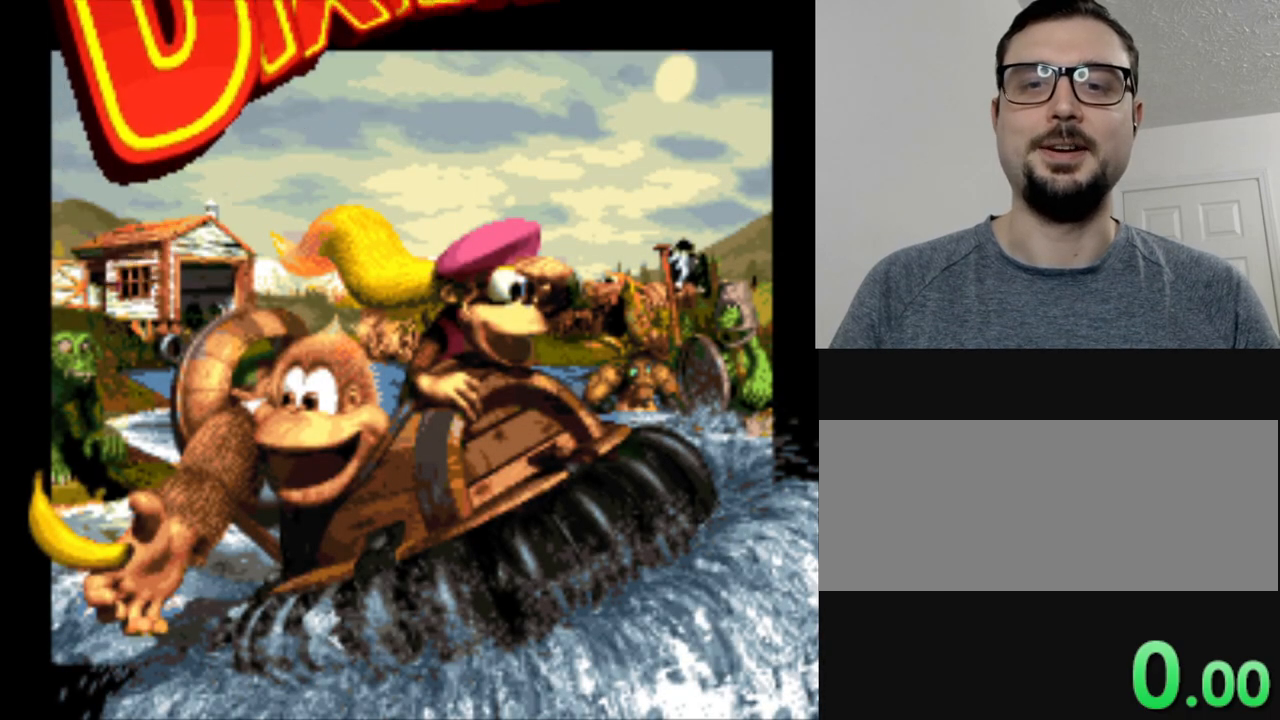
Gameplay with a controller (Nintendo layout); each line is a JSON object with the inputs held at the frame after it. "events" lists button and stick changes between this image and that frame as [ms after this image, input, new state], when the widget could be followed in between. Not read: DPAD_DOWN L3 R3.
{"buttons": ["B"], "events": [[467, "B", "down"]]}
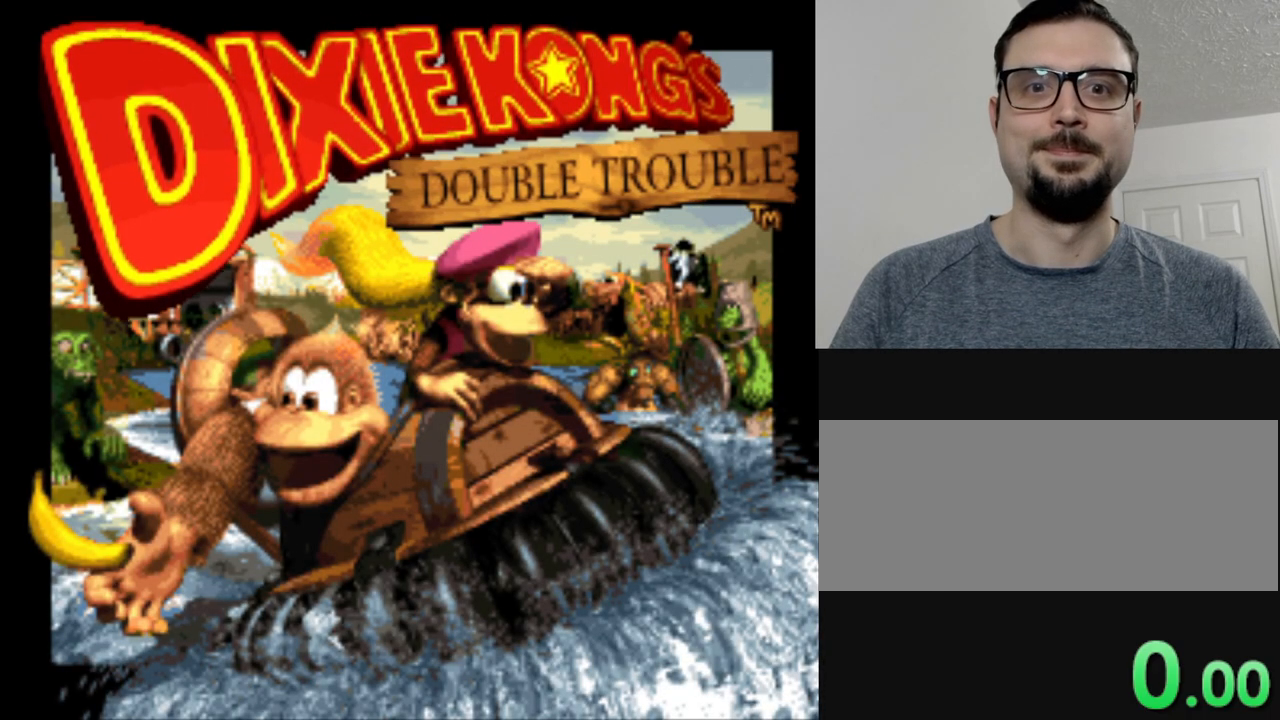
{"buttons": [], "events": [[67, "B", "up"]]}
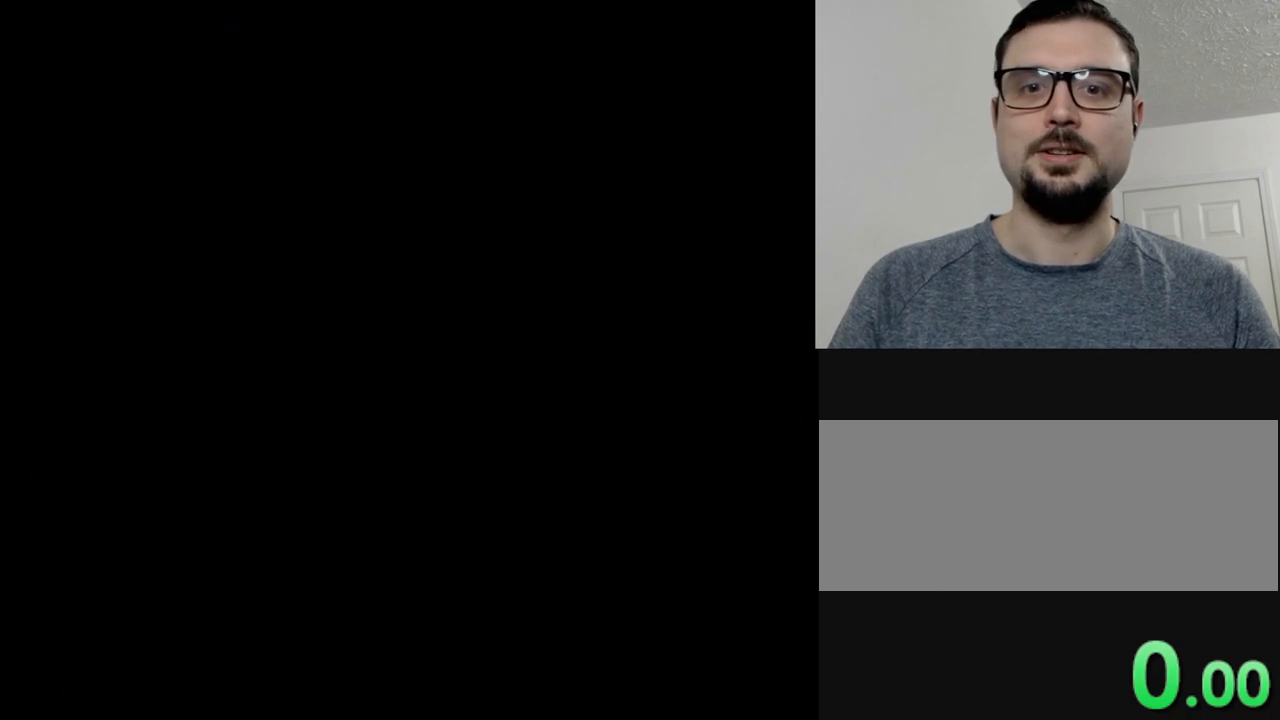
{"buttons": [], "events": []}
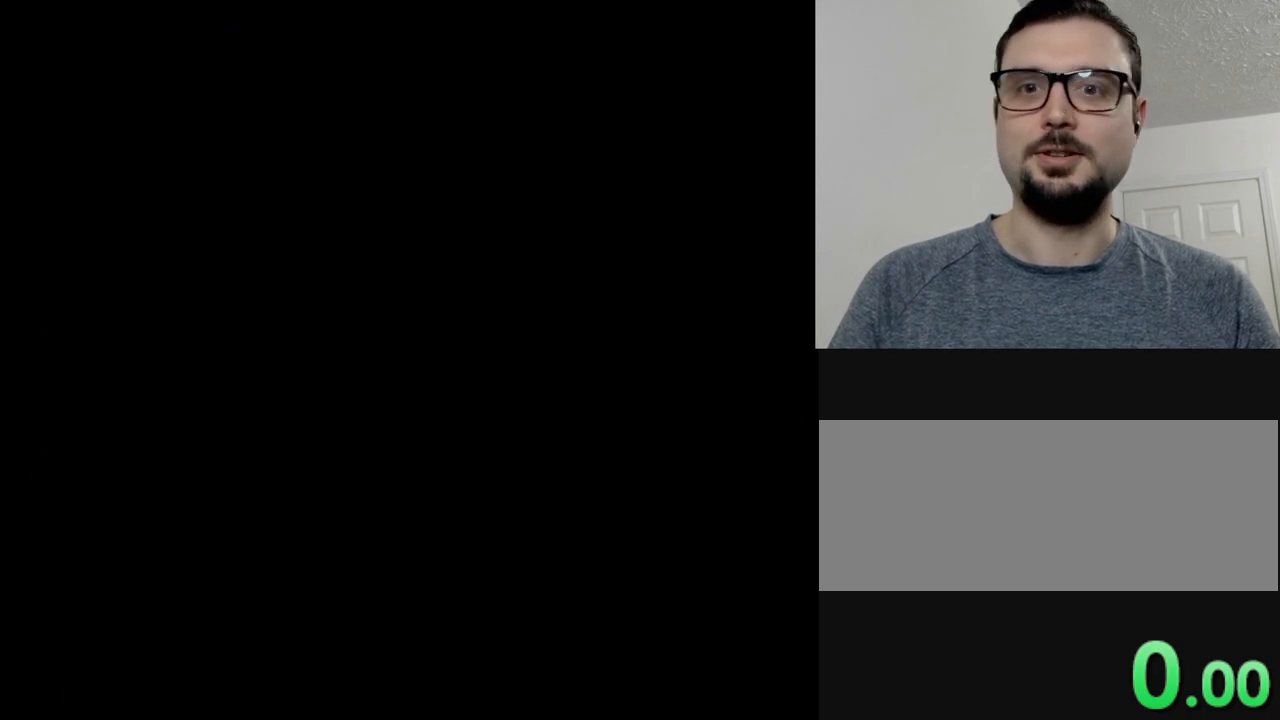
{"buttons": [], "events": []}
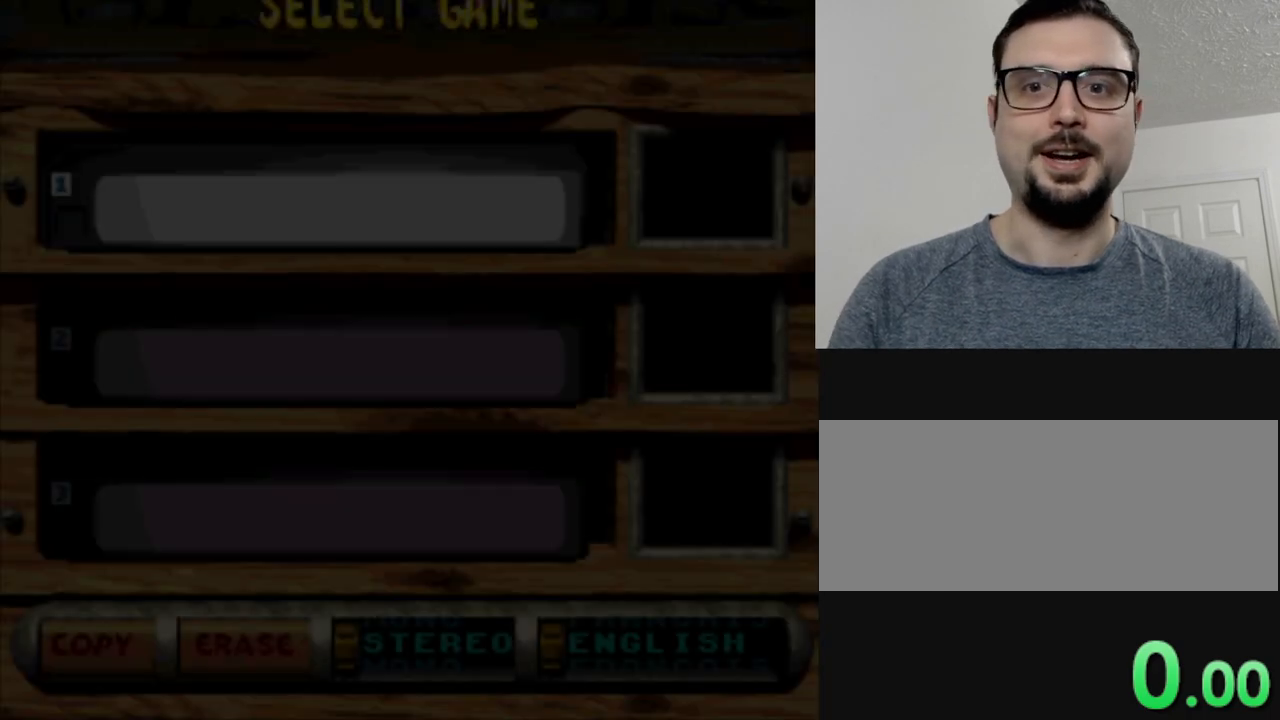
{"buttons": [], "events": [[417, "B", "down"], [500, "B", "up"]]}
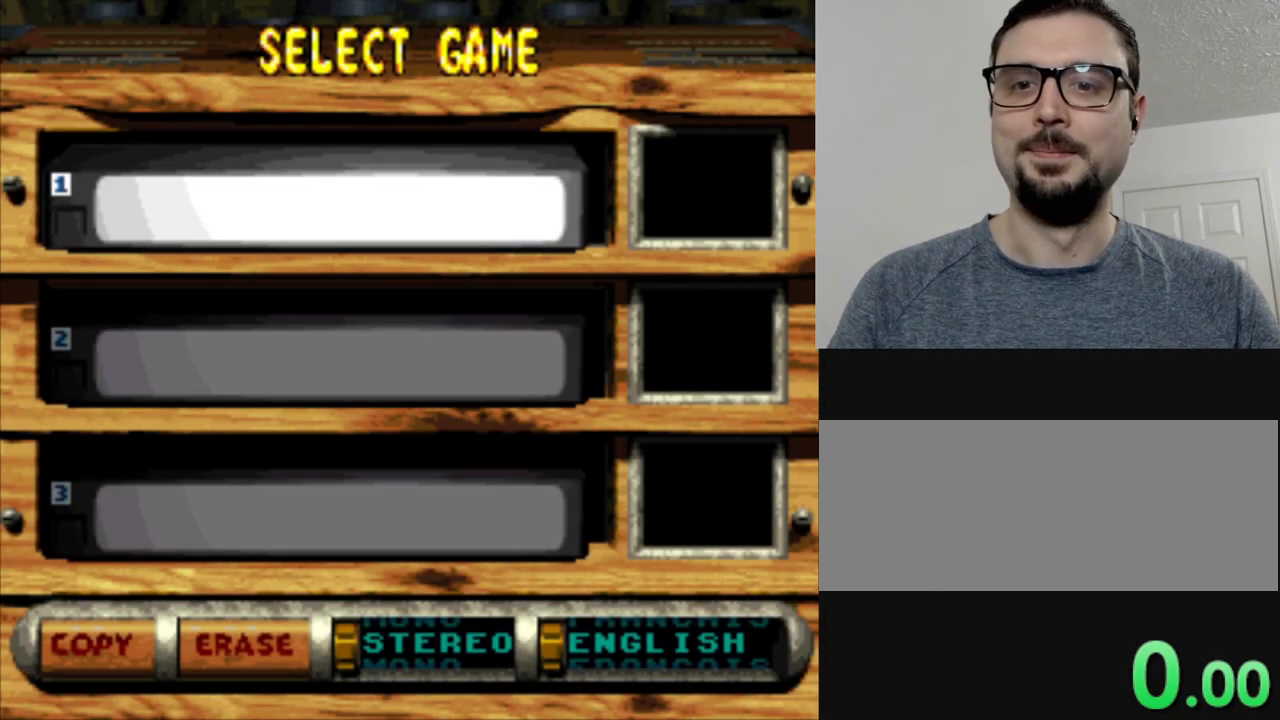
{"buttons": [], "events": []}
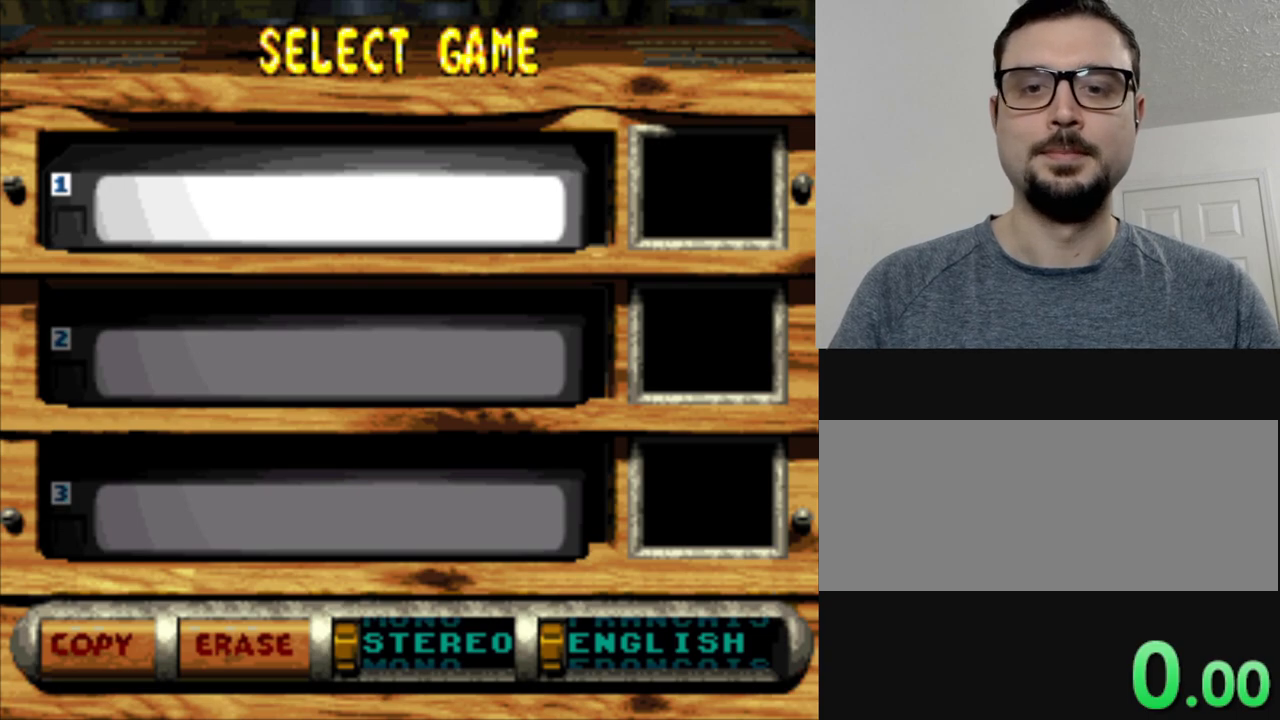
{"buttons": [], "events": [[117, "B", "down"], [200, "B", "up"]]}
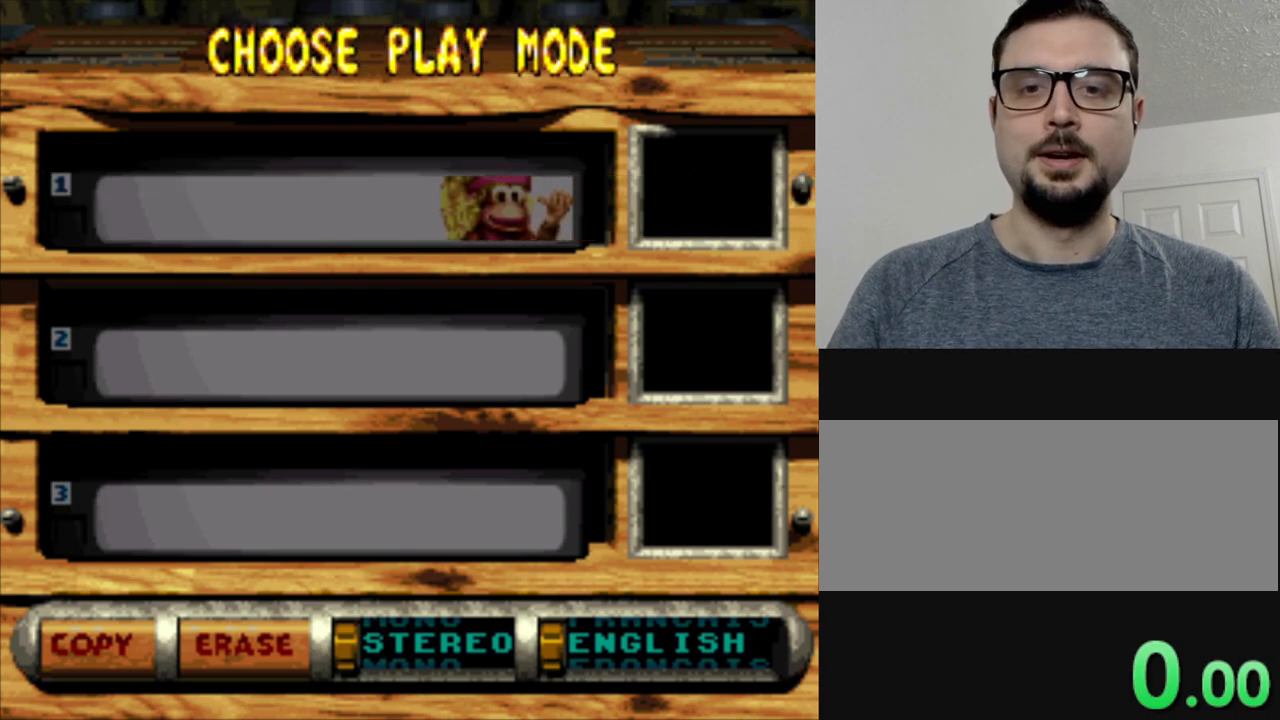
{"buttons": [], "events": []}
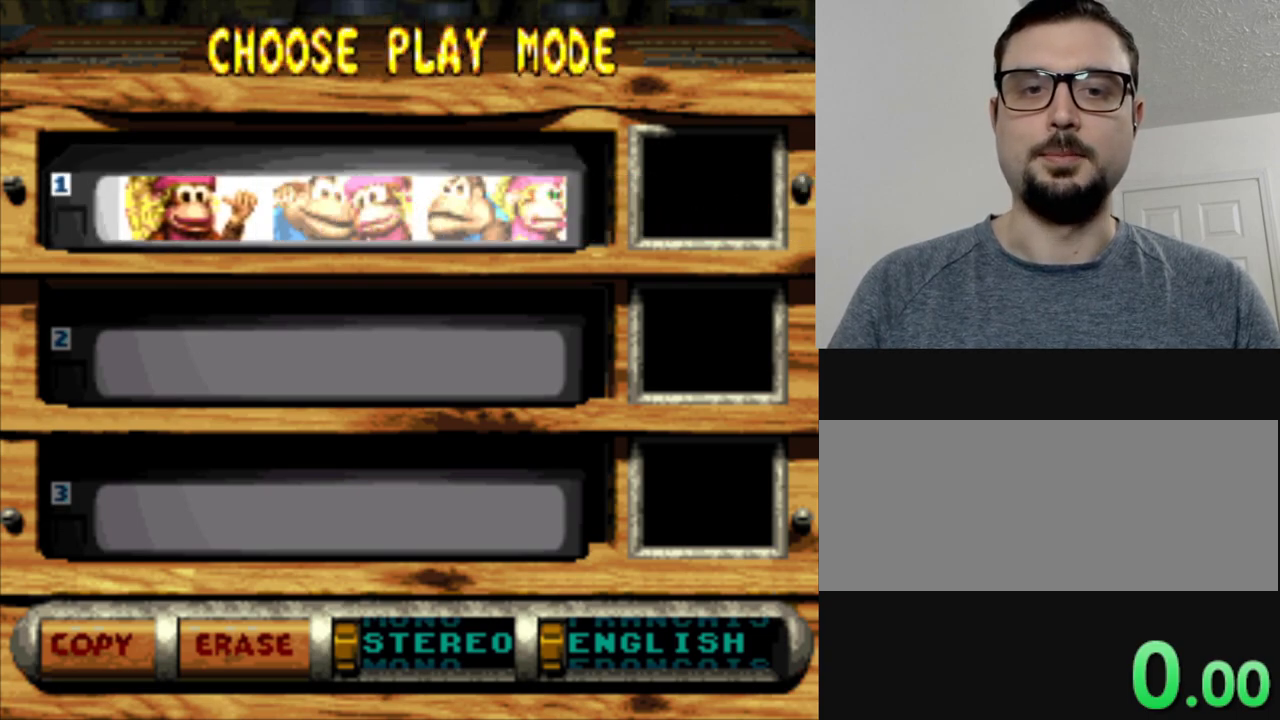
{"buttons": [], "events": [[16, "B", "down"], [150, "B", "up"]]}
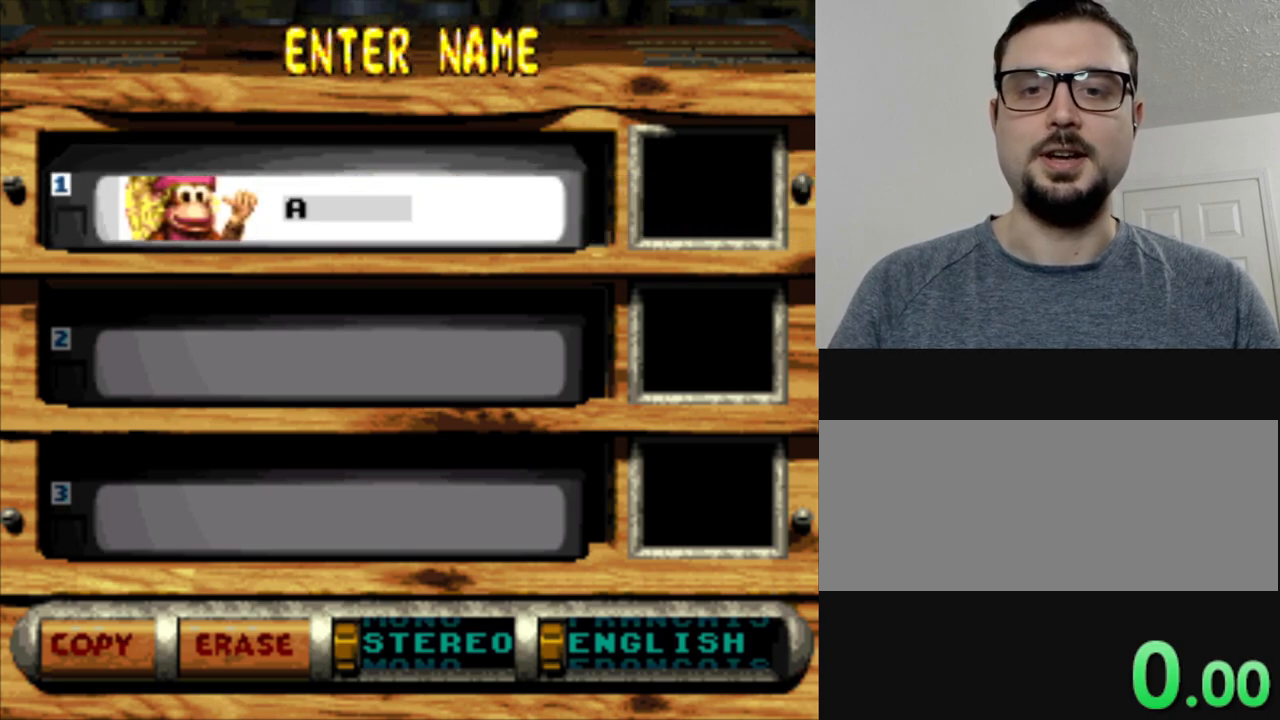
{"buttons": [], "events": []}
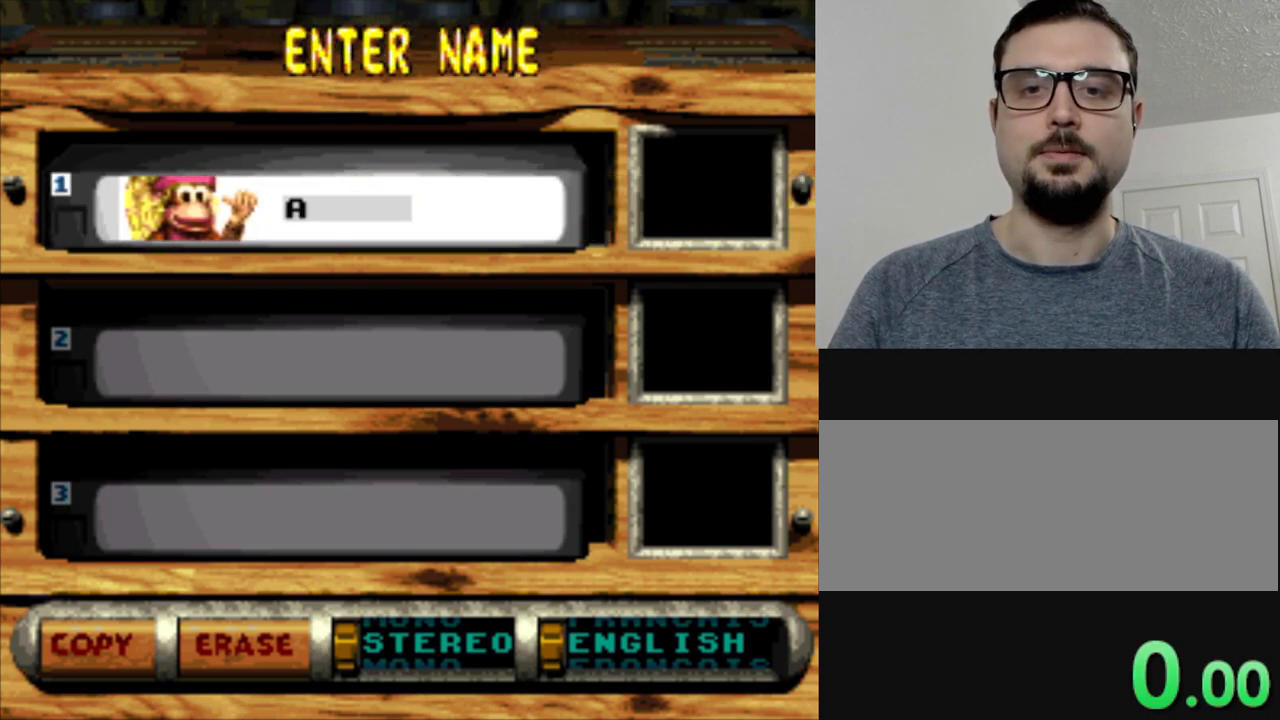
{"buttons": [], "events": []}
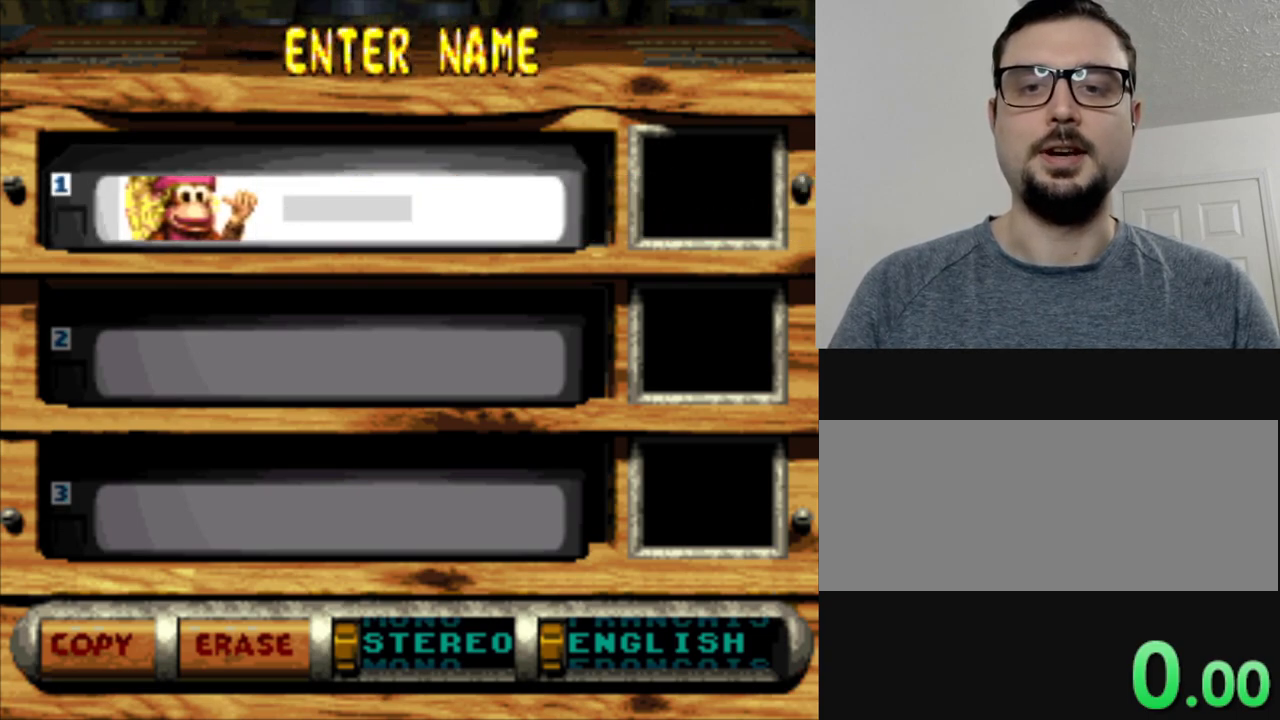
{"buttons": [], "events": []}
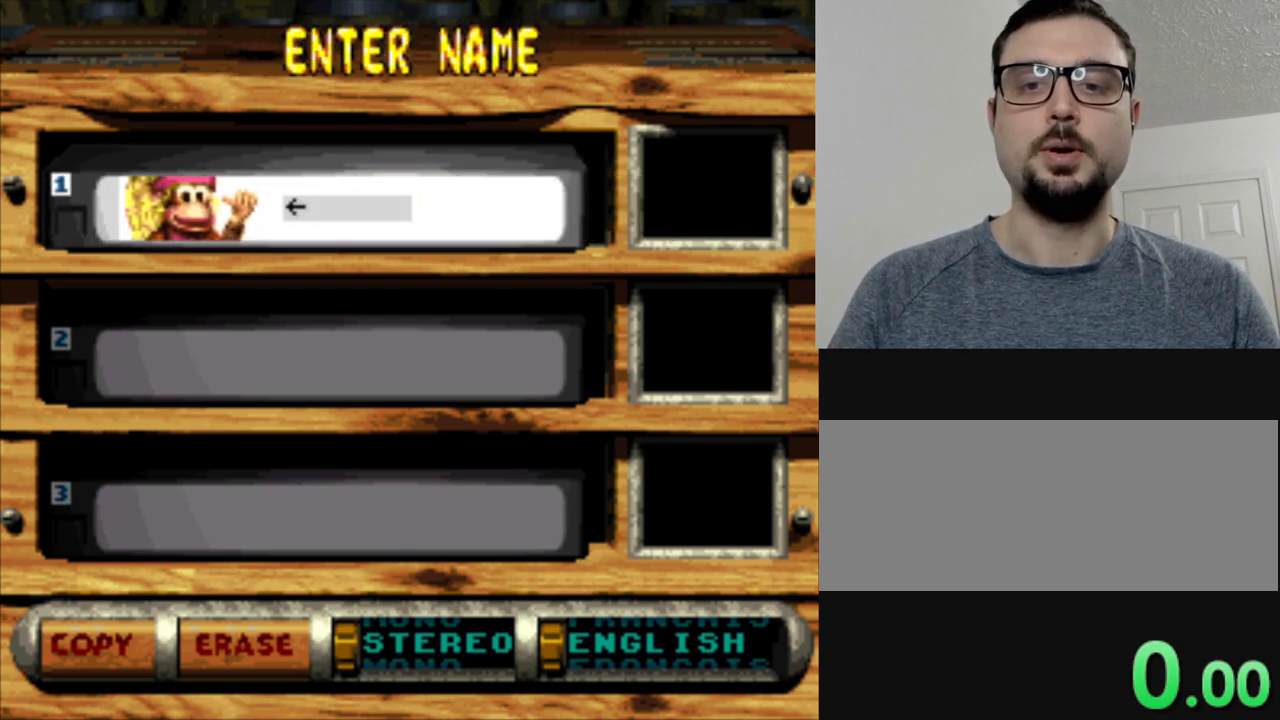
{"buttons": [], "events": []}